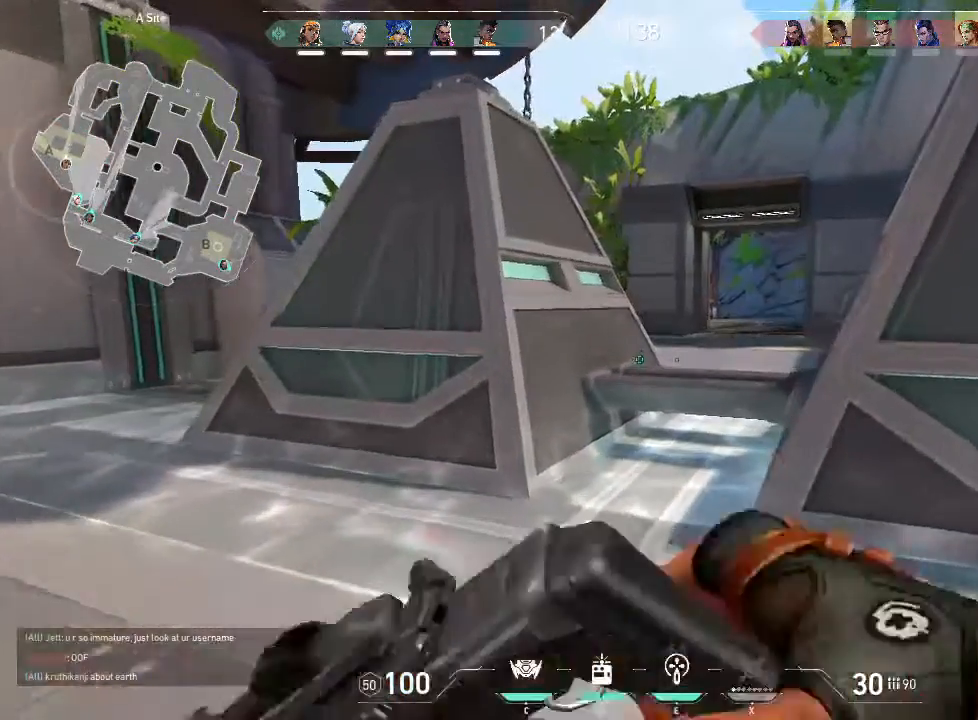
Gameplay with keyboard and mouse; each line is a JSON object with the keys and mouse buttons held at the frame after it. "events" lists presses ("down") and releases ("up") of "1", "2", "3", "4", "5", "a", "alt", "c", "caps_lock", "ctrl", "d", "e", "f", "g", "q", "r", "s", "shift", "space", "t", "tab", "v", "w", "x", "z", "mouse_left", "mouse_wheel" and "mouse_right" between this image and that frame as [ms after this image, input, new state], when the widget could be followed in between. "mouse_left", "mouse_wheel", "mouse_right" = the "left", "wheel", "right" buttons of the "mouse" list. No other keys are recorded. "wheel" means that the mouse wheel is clicked or scrolled. Not read: mouse_move.
{"keys": ["a"], "mouse": [], "events": [[50, "a", "down"], [433, "w", "up"]]}
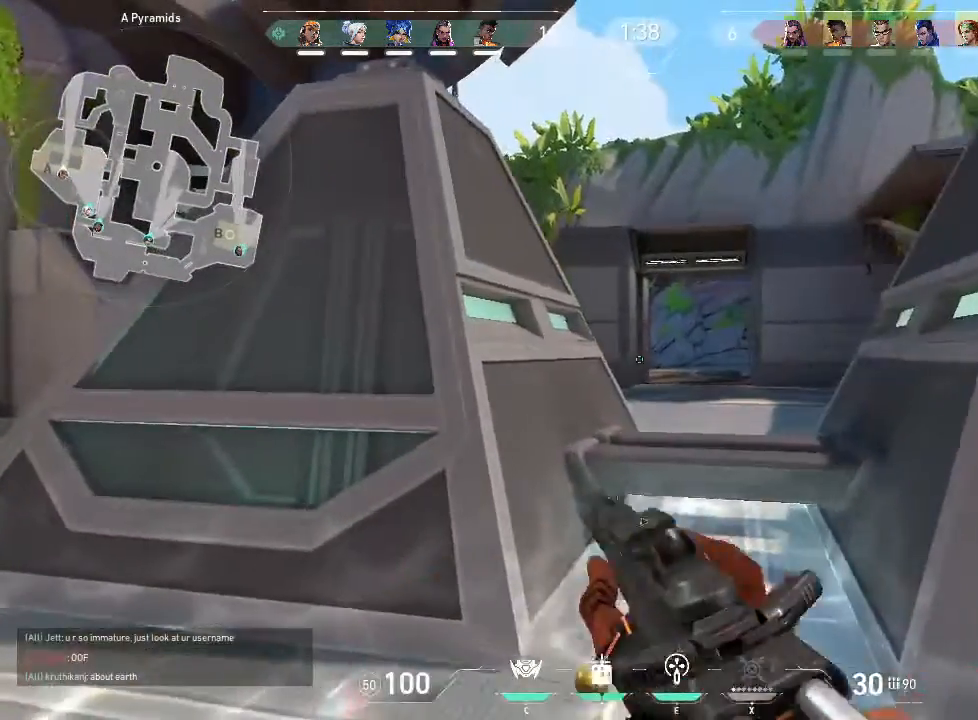
{"keys": [], "mouse": [], "events": [[350, "e", "down"], [450, "a", "up"], [450, "e", "up"]]}
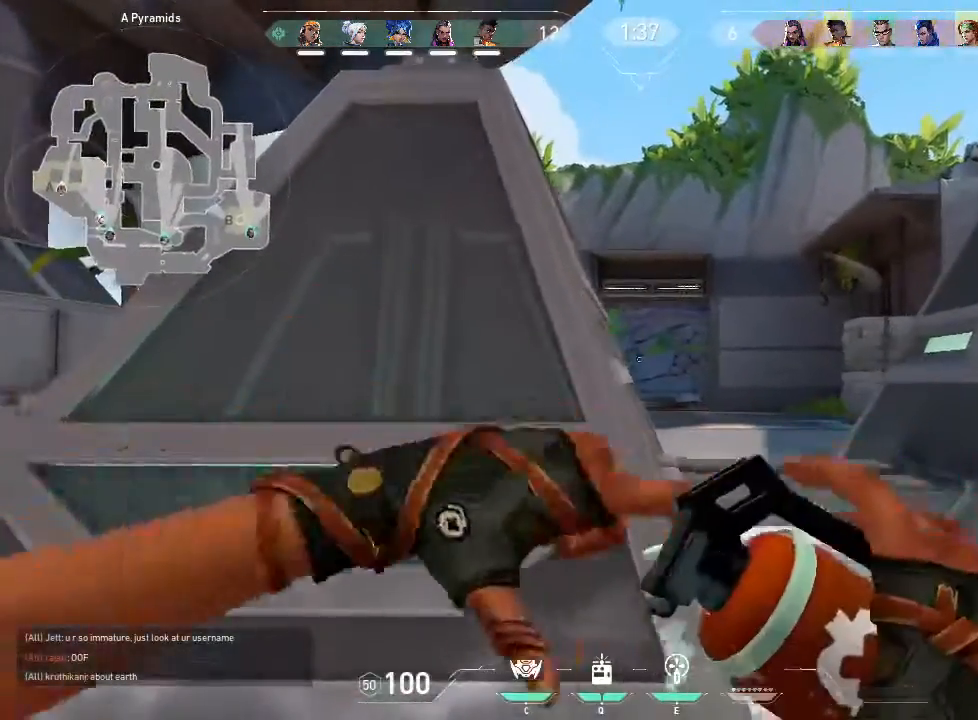
{"keys": [], "mouse": [], "events": [[233, "d", "down"], [416, "d", "up"]]}
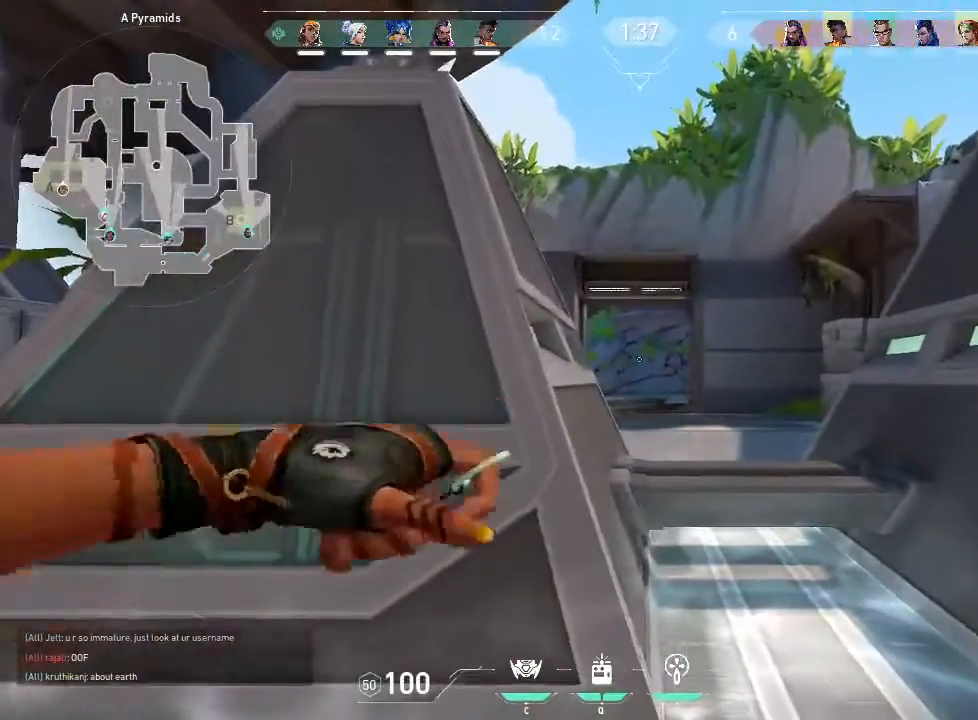
{"keys": ["a"], "mouse": [], "events": [[366, "a", "down"]]}
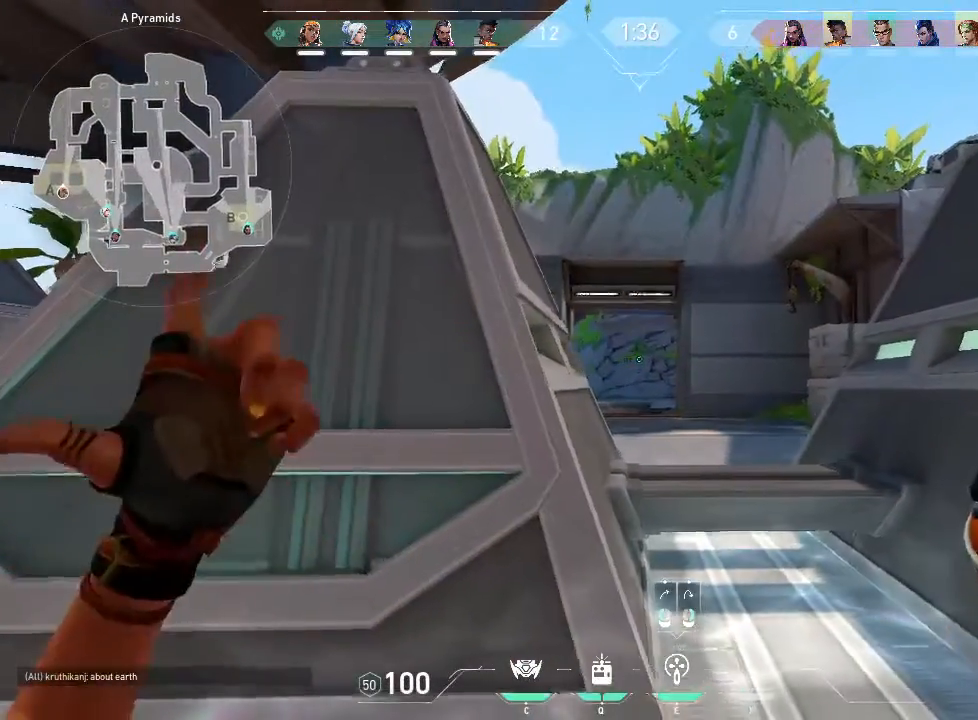
{"keys": [], "mouse": [], "events": [[116, "a", "up"]]}
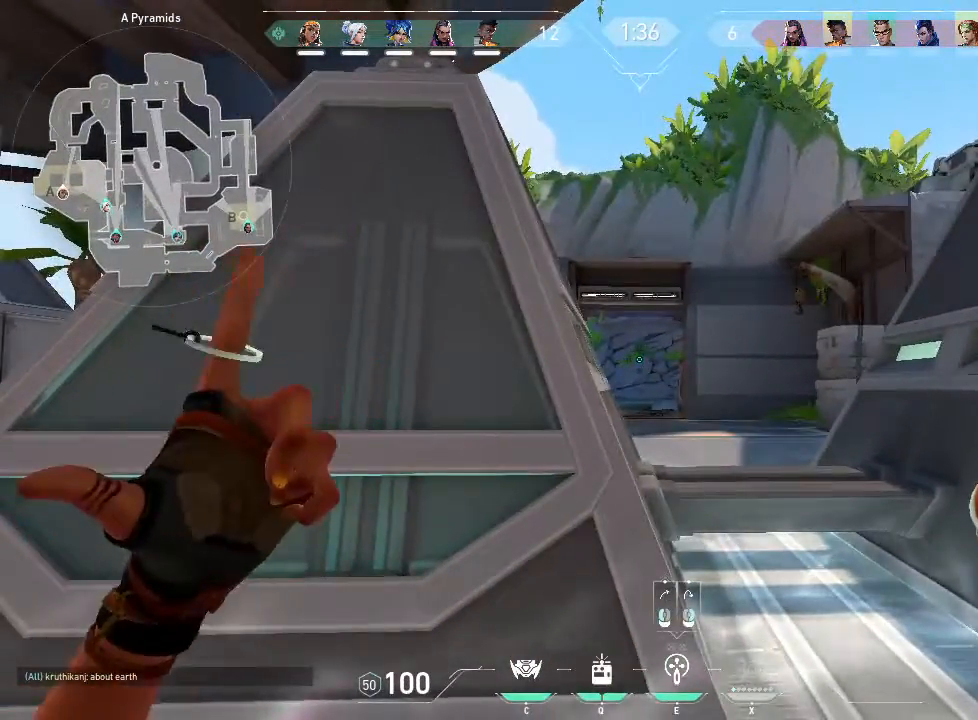
{"keys": ["a"], "mouse": [], "events": [[33, "d", "down"], [183, "d", "up"], [383, "a", "down"]]}
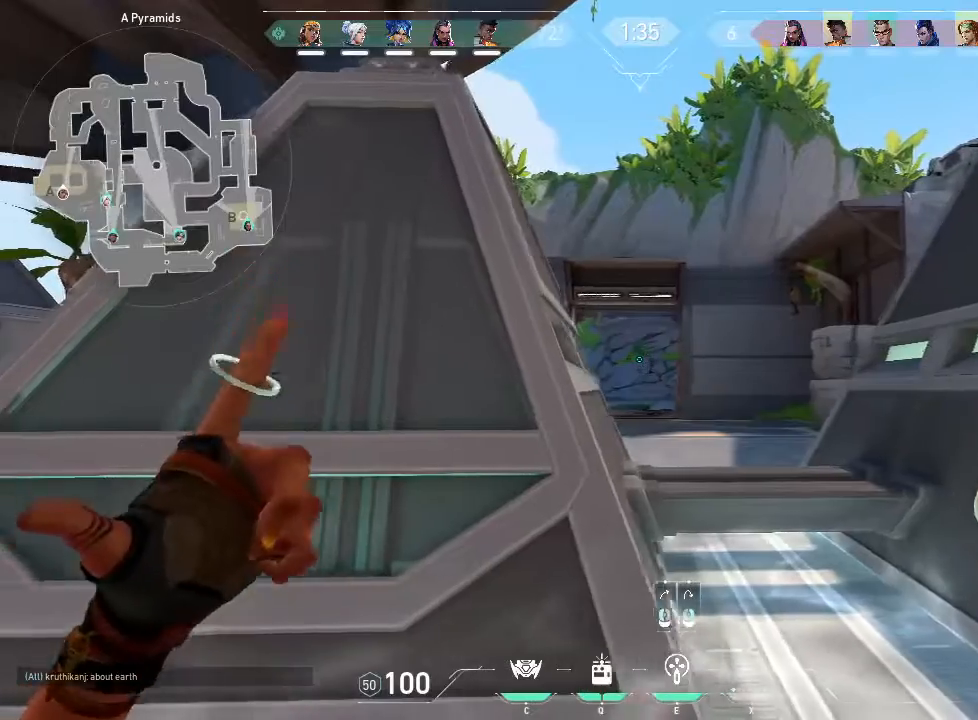
{"keys": [], "mouse": [], "events": [[16, "a", "up"], [150, "d", "down"], [250, "d", "up"], [400, "a", "down"], [483, "a", "up"]]}
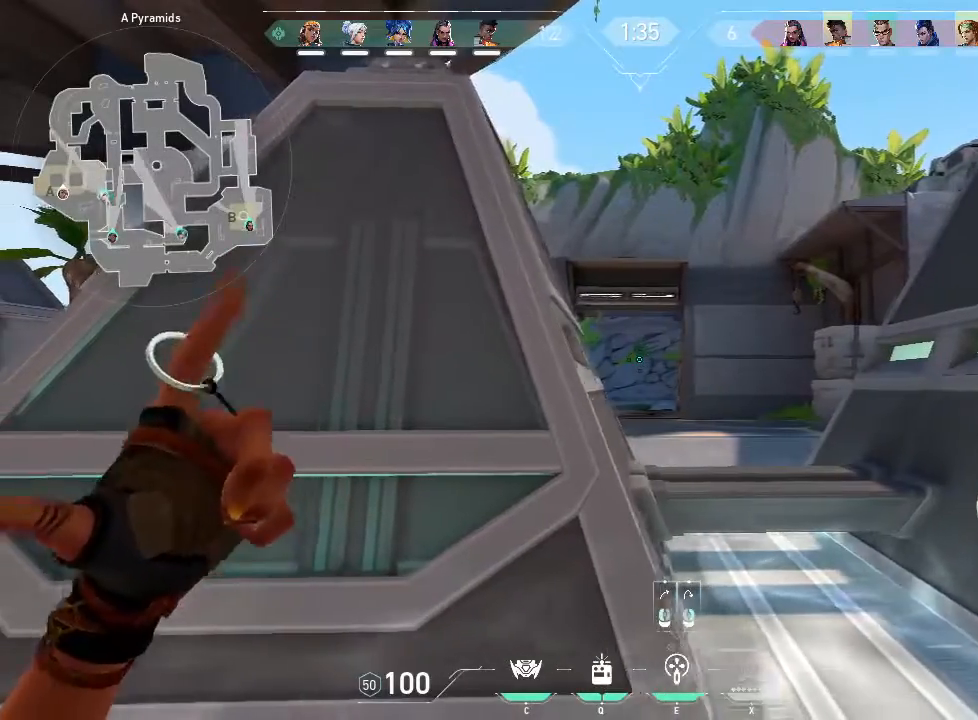
{"keys": [], "mouse": [], "events": [[83, "d", "down"], [216, "d", "up"], [316, "a", "down"], [500, "a", "up"]]}
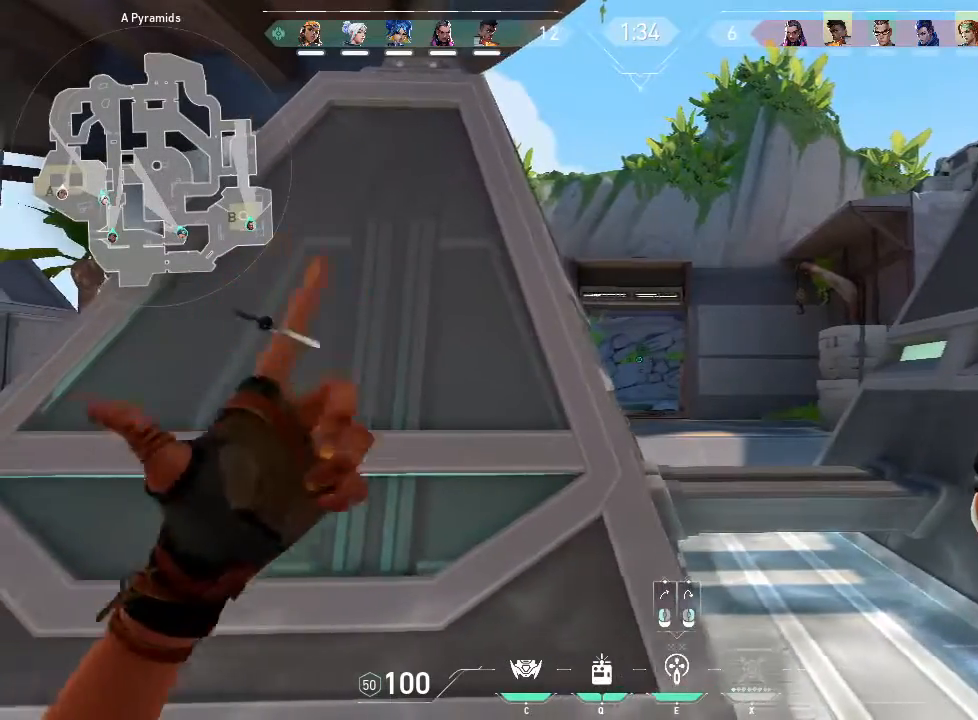
{"keys": [], "mouse": [], "events": [[50, "d", "down"], [233, "d", "up"], [266, "a", "down"], [500, "a", "up"]]}
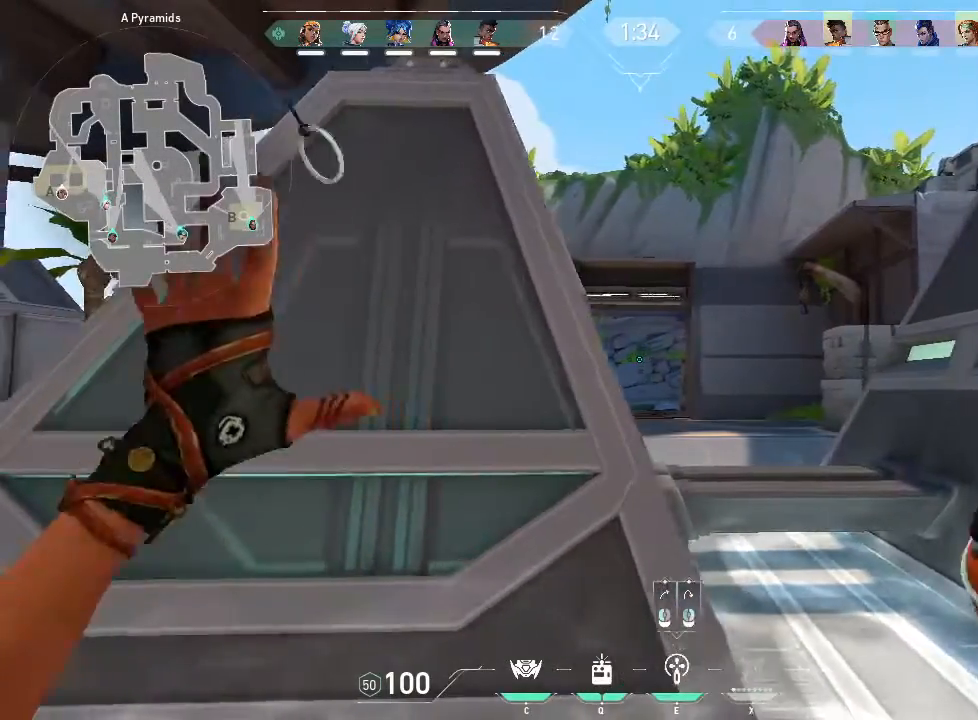
{"keys": ["d", "w"], "mouse": [], "events": [[16, "d", "down"], [300, "w", "down"]]}
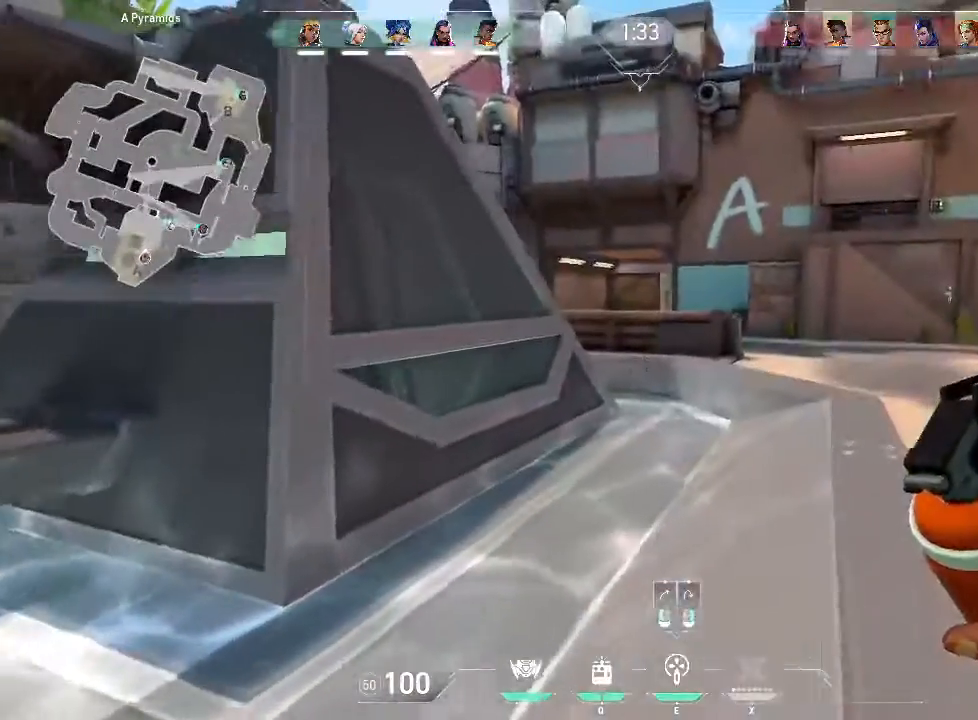
{"keys": ["d", "w"], "mouse": [], "events": [[33, "d", "up"], [316, "d", "down"]]}
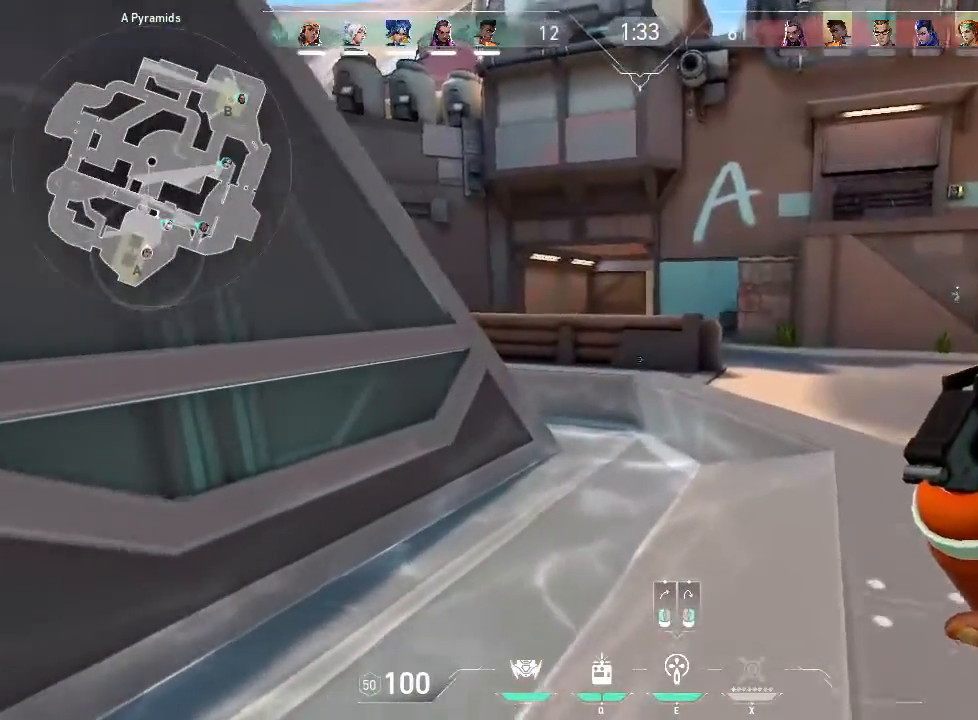
{"keys": ["d", "w"], "mouse": [], "events": []}
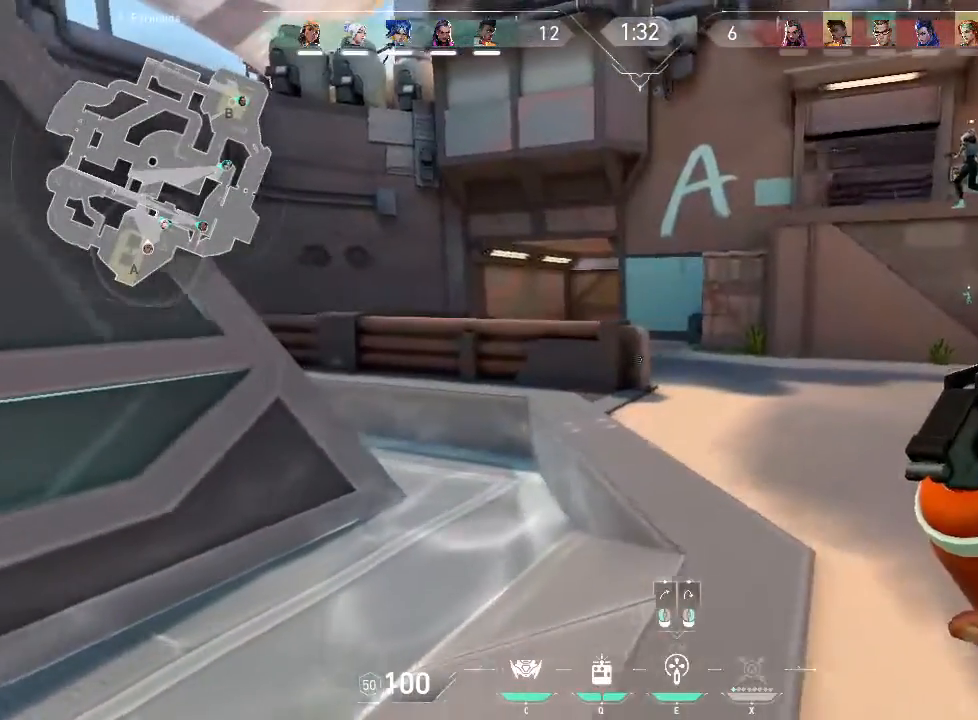
{"keys": ["w"], "mouse": [], "events": [[250, "d", "up"]]}
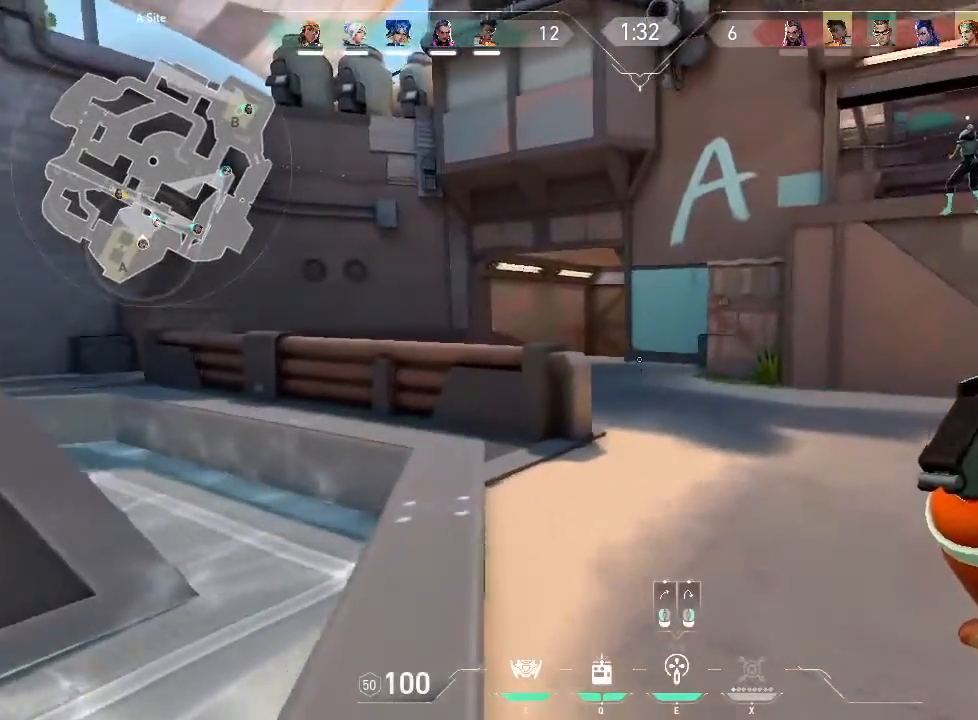
{"keys": ["w"], "mouse": [], "events": []}
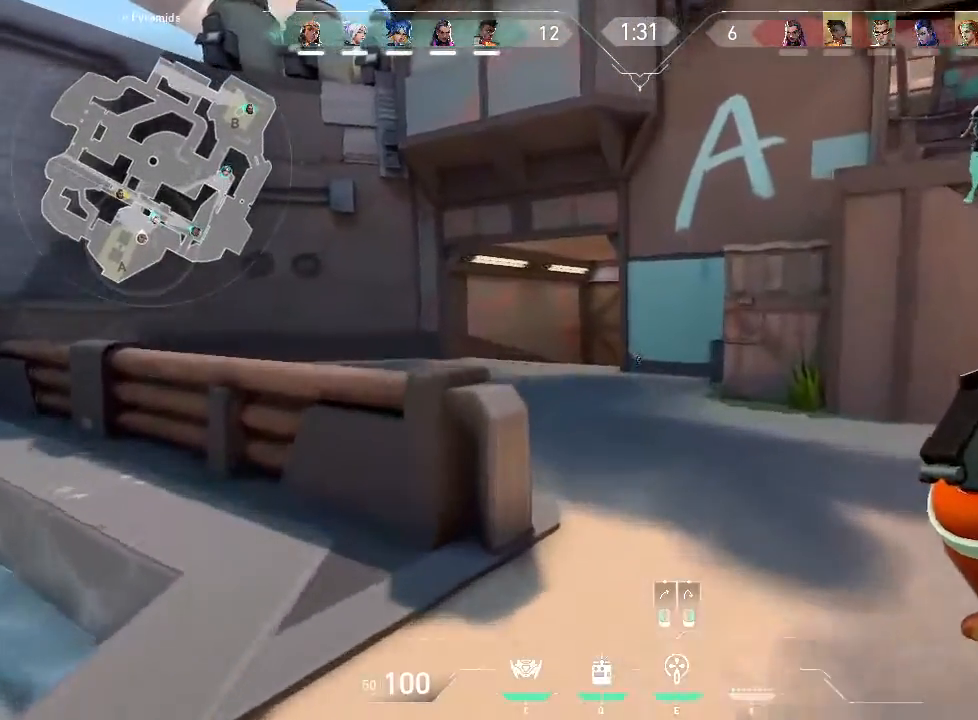
{"keys": ["w"], "mouse": [], "events": [[50, "d", "down"], [183, "d", "up"]]}
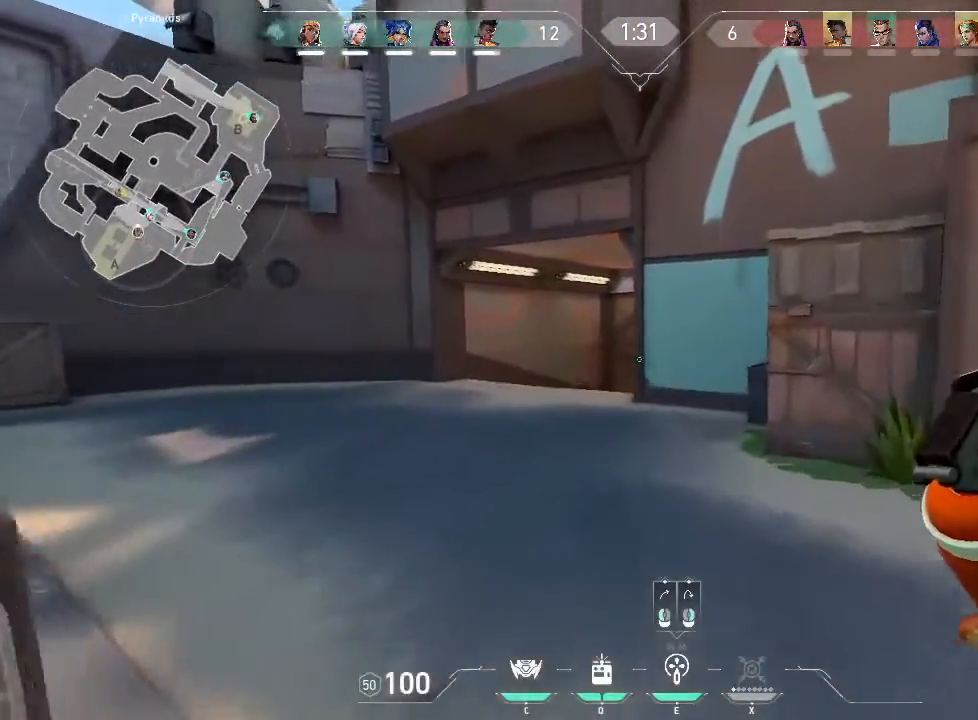
{"keys": ["a", "w"], "mouse": [], "events": [[16, "a", "down"]]}
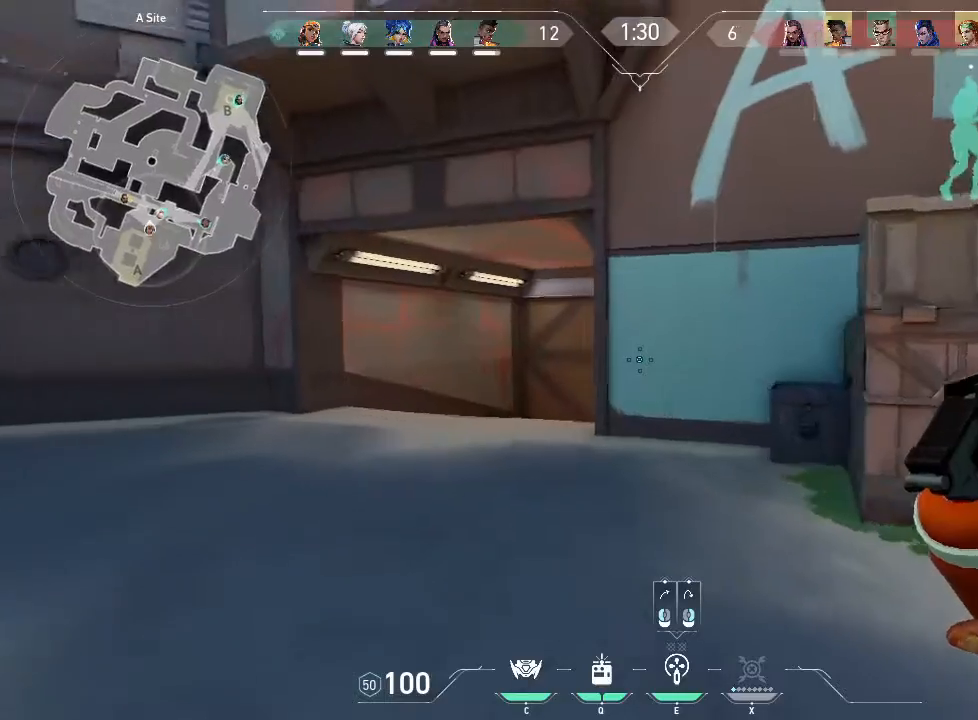
{"keys": ["w"], "mouse": [], "events": [[316, "a", "up"]]}
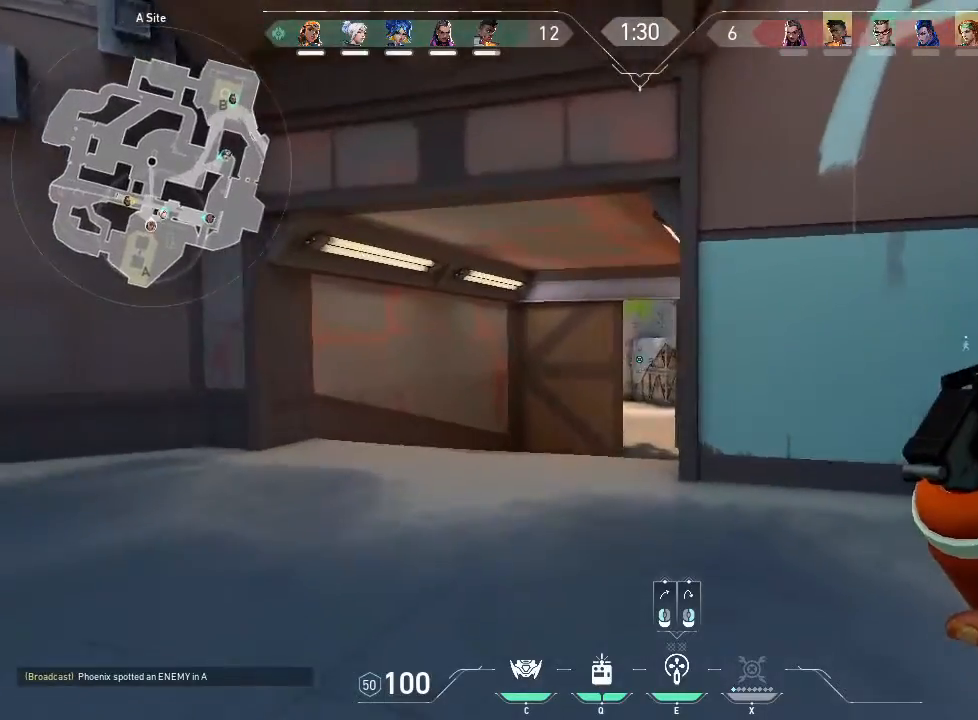
{"keys": ["a", "w"], "mouse": [], "events": [[100, "d", "down"], [300, "d", "up"], [383, "a", "down"]]}
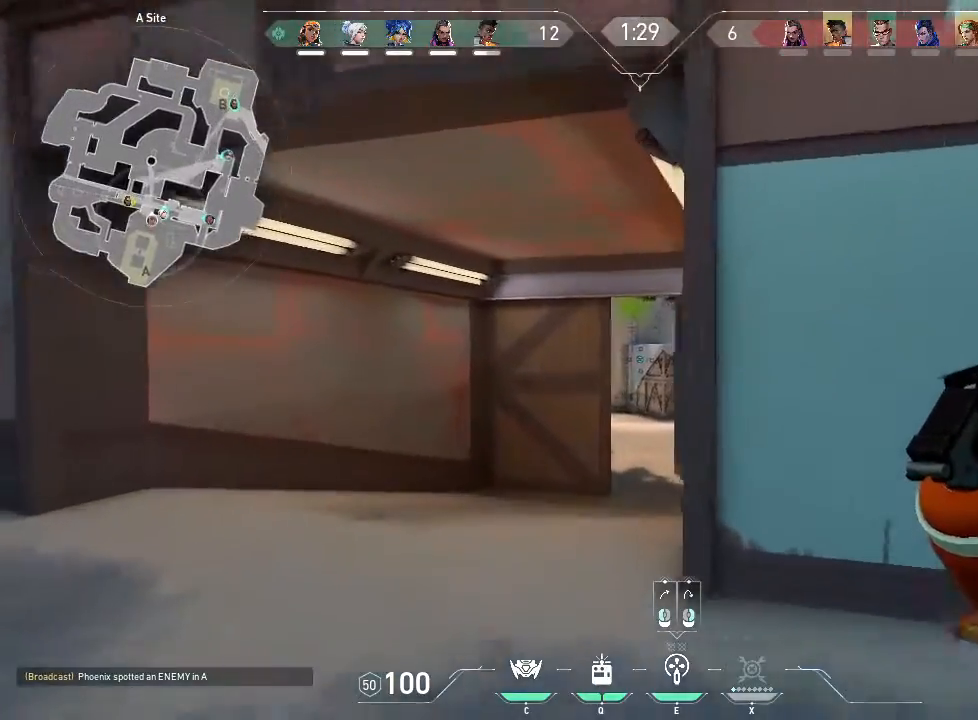
{"keys": ["d", "w"], "mouse": [], "events": [[166, "a", "up"], [366, "d", "down"]]}
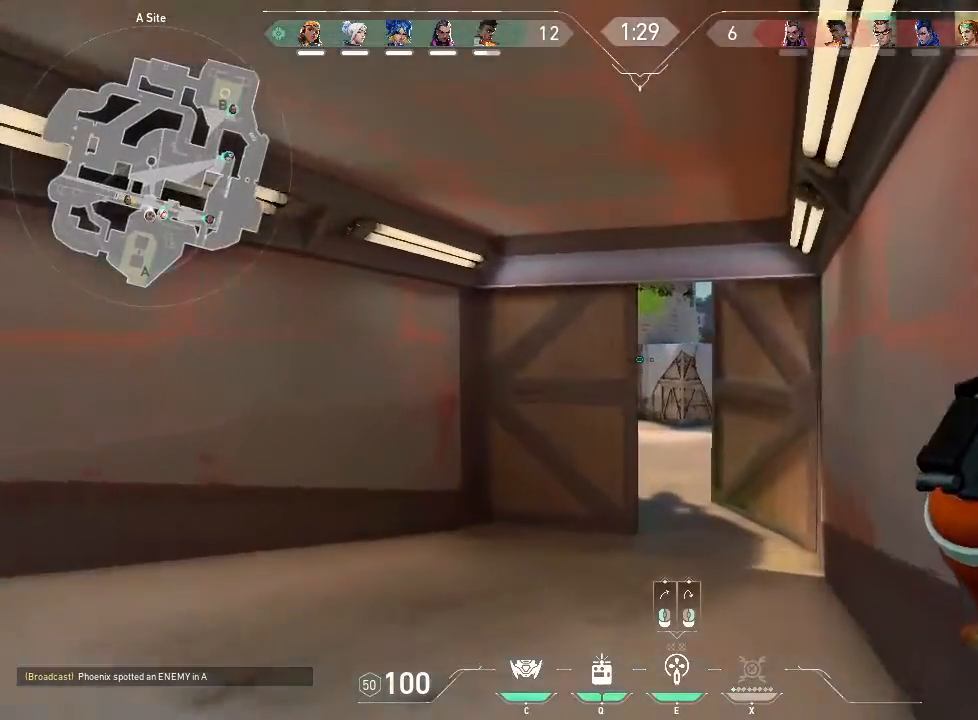
{"keys": ["d", "w"], "mouse": [], "events": []}
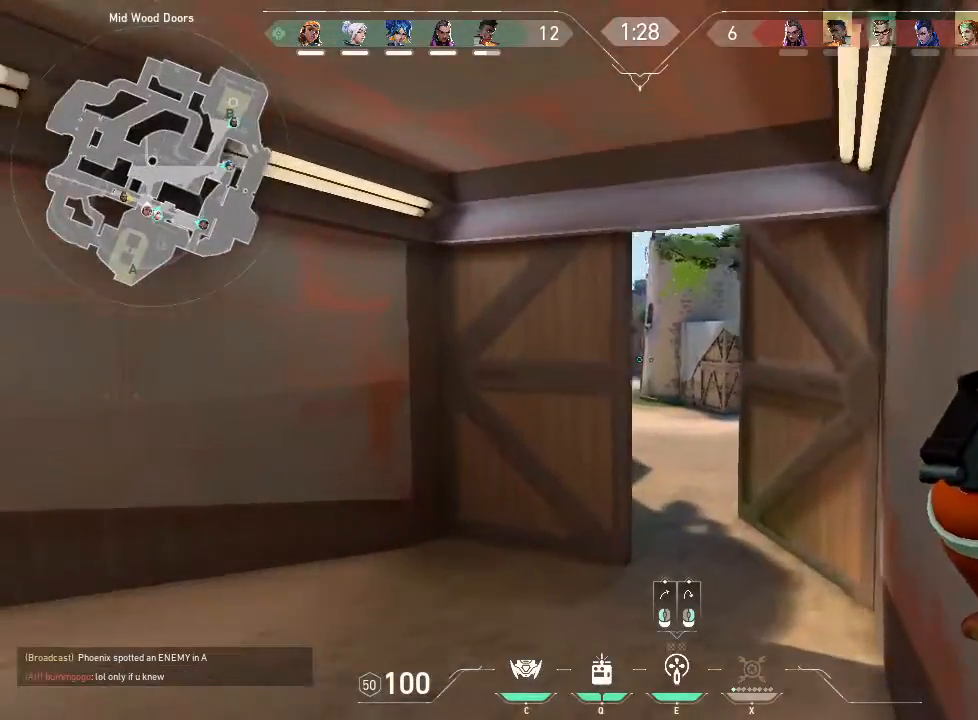
{"keys": ["d", "w"], "mouse": [], "events": []}